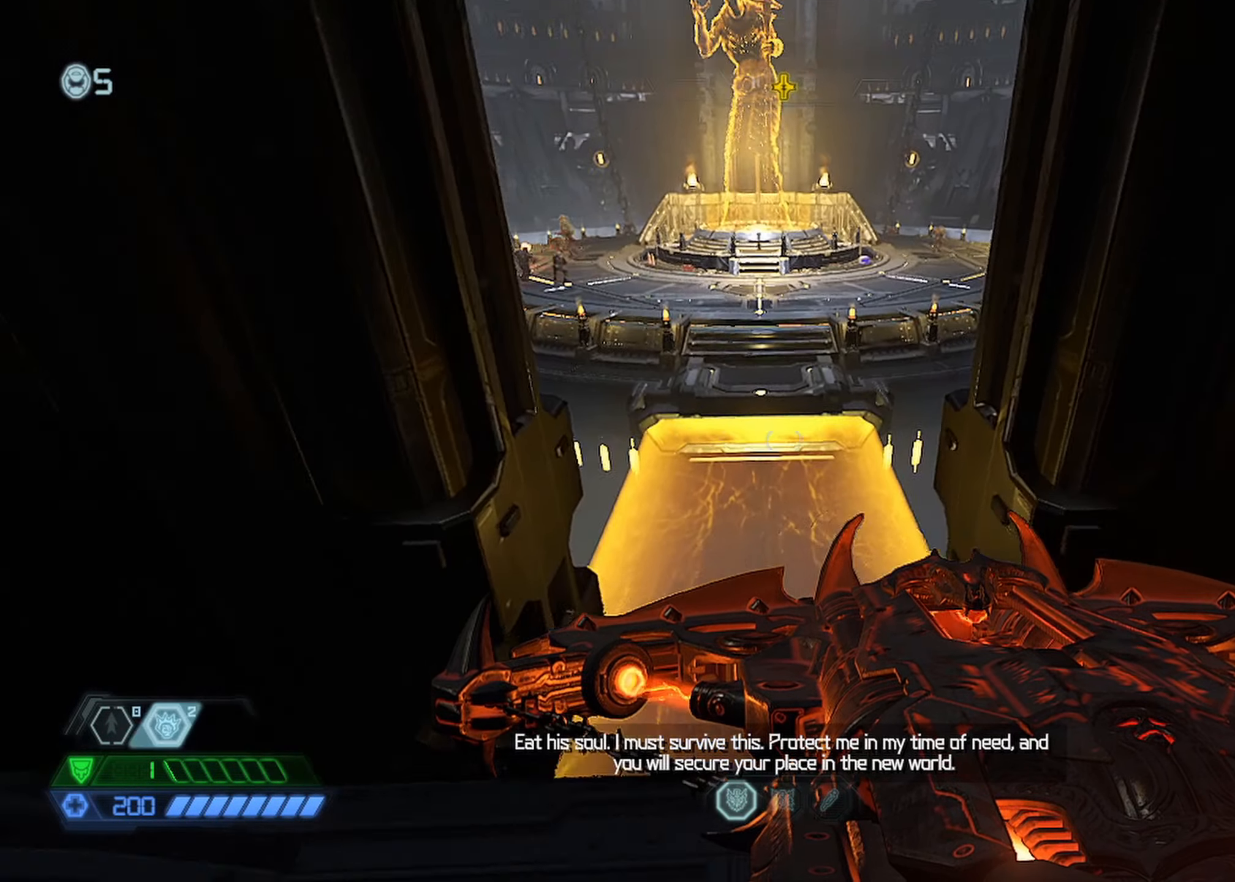
Gameplay with keyboard and mouse; each line is a JSON object with the keys and mouse buttons held at the frame after it. "events" lists presses ("down") and releases ("up") of "1", "2", "3", "4", "5", "a", "b", "c", "ctrl", "d", "down", "e", "escape", "f", "left", "q", "r", "s", "shift", "space", "tab", "up", "v", "w", "x", "z", "mouse_left", "mouse_wheel", "mouse_right", "mouse_mb4" and "mouse_mb5" between this image and that frame as [ms after this image, input, new state], when the widget could be followed in between. "mouse_left", "mouse_wheel", "mouse_right", "mouse_mb4", "mouse_mb5" = the "left", "wheel", "right", "mb4", "mb5" buttons of the "mouse" list. No other keys are recorded. "wheel" means that the mouse wheel is clicked or scrolled. Mouse movement is not recorded.
{"keys": ["s"], "mouse": [], "events": [[216, "s", "down"]]}
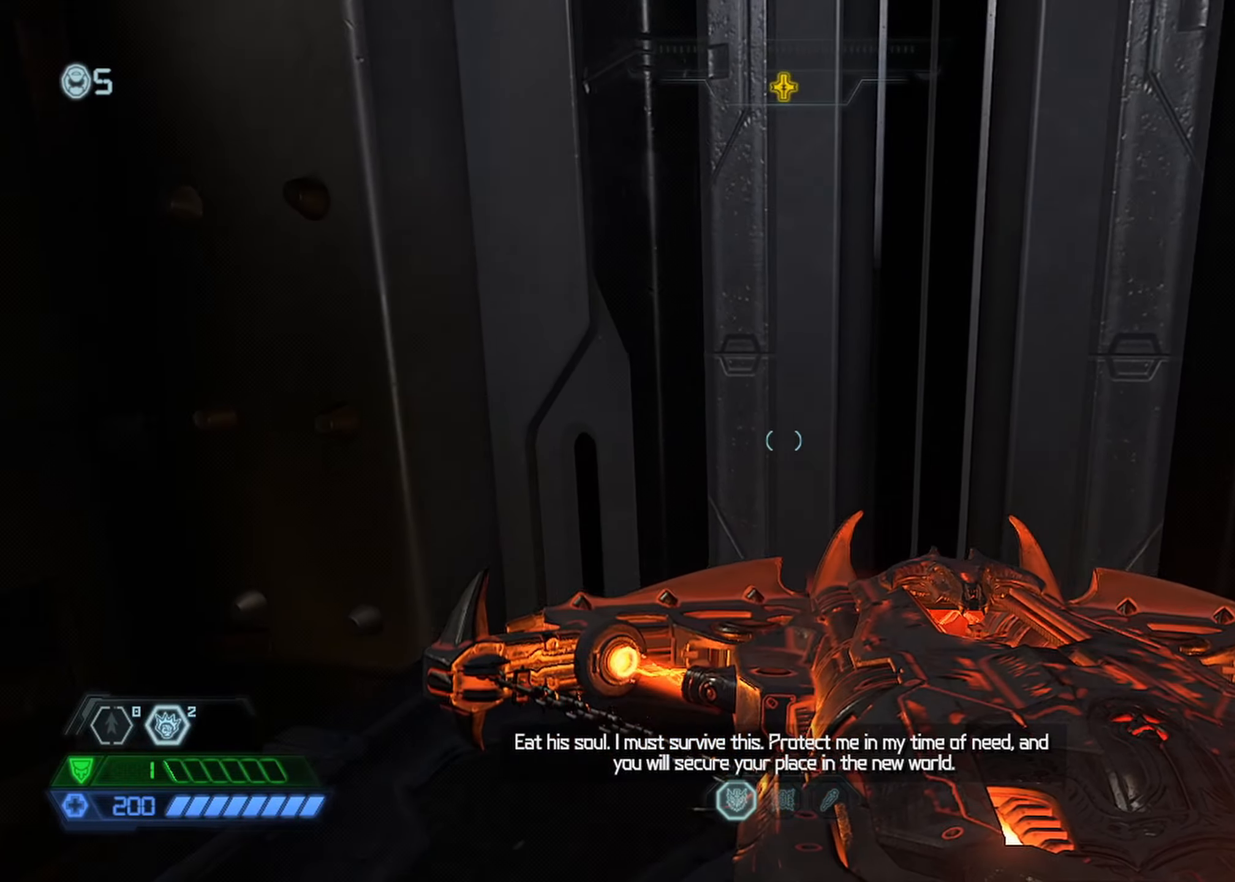
{"keys": [], "mouse": [], "events": [[200, "s", "up"], [333, "w", "down"], [417, "w", "up"]]}
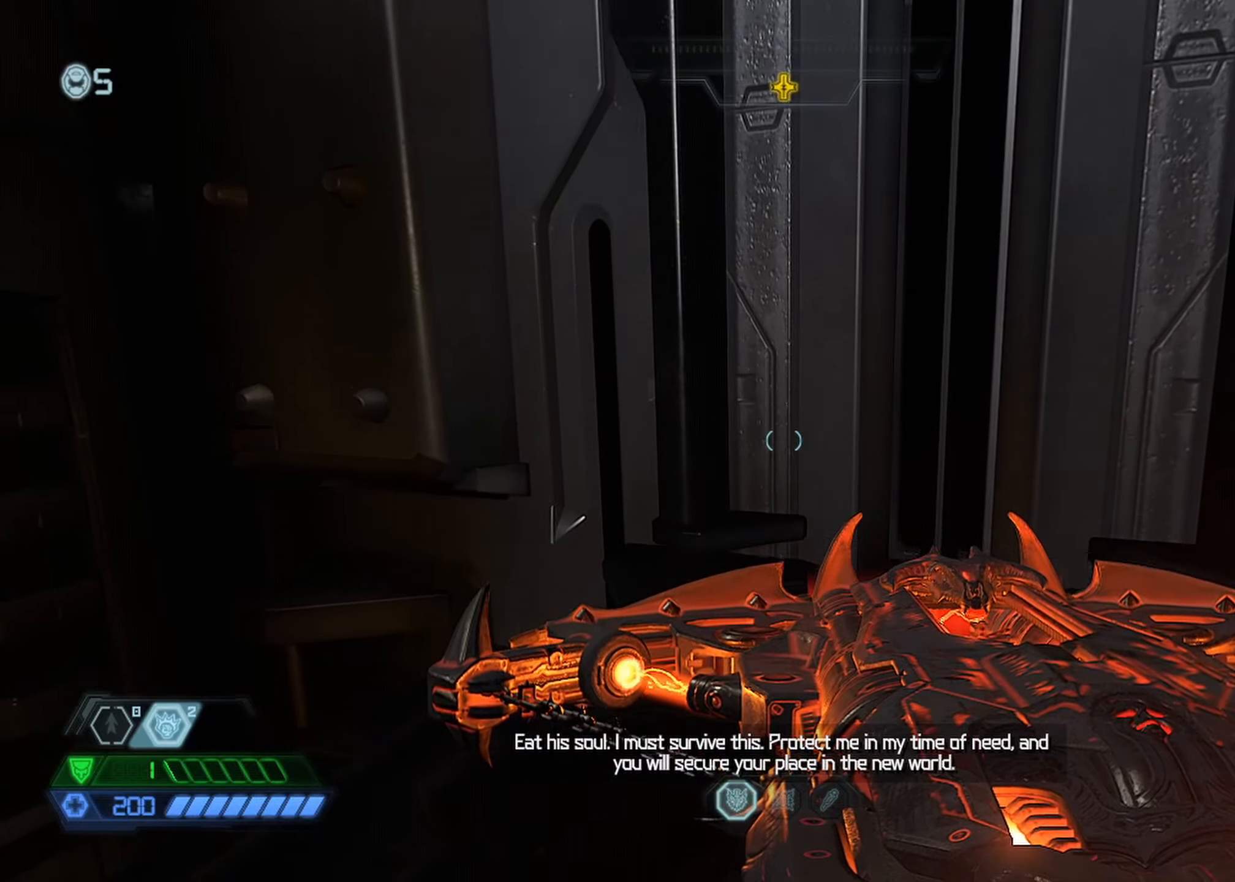
{"keys": [], "mouse": [], "events": []}
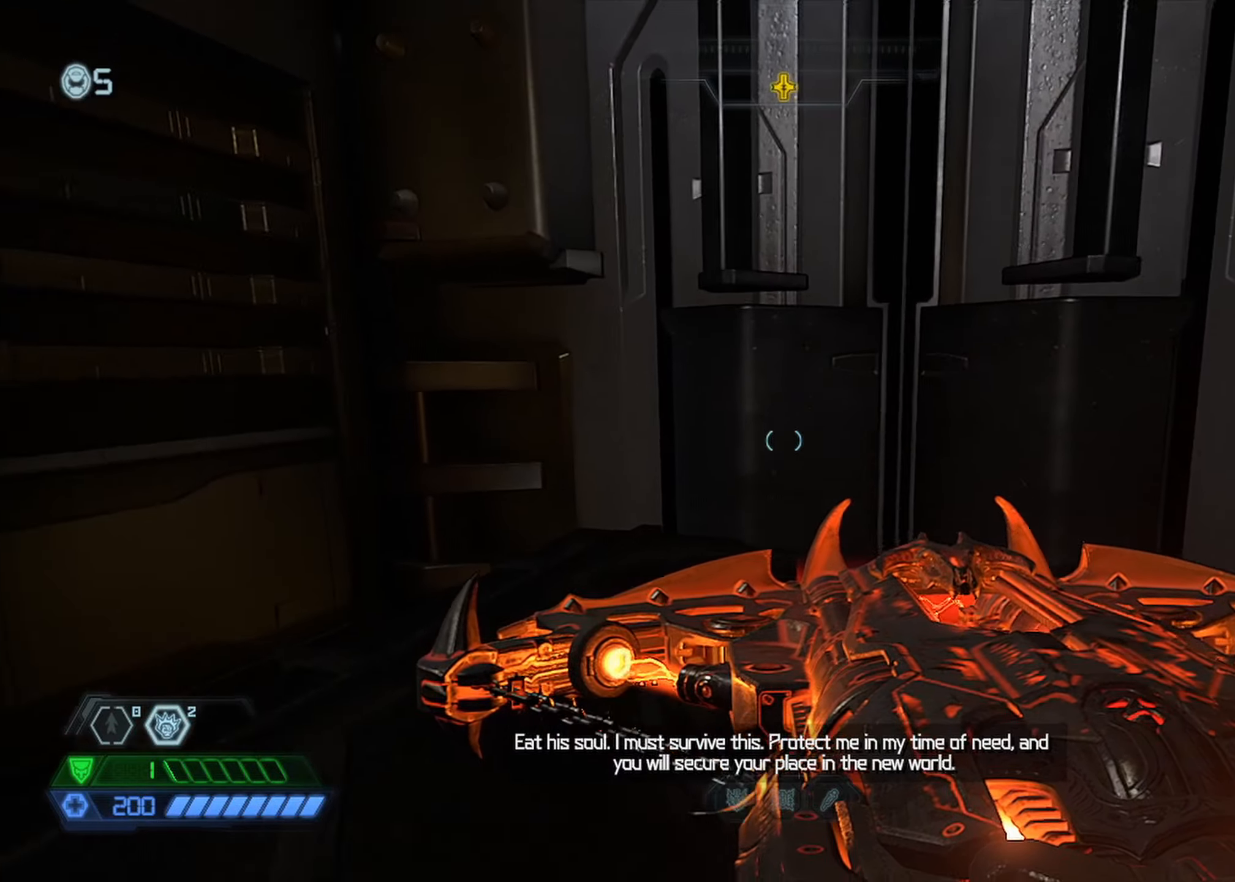
{"keys": ["w"], "mouse": [], "events": [[83, "s", "down"], [133, "space", "down"], [167, "mouse_left", "down"], [217, "space", "up"], [267, "mouse_left", "up"], [317, "s", "up"], [417, "w", "down"]]}
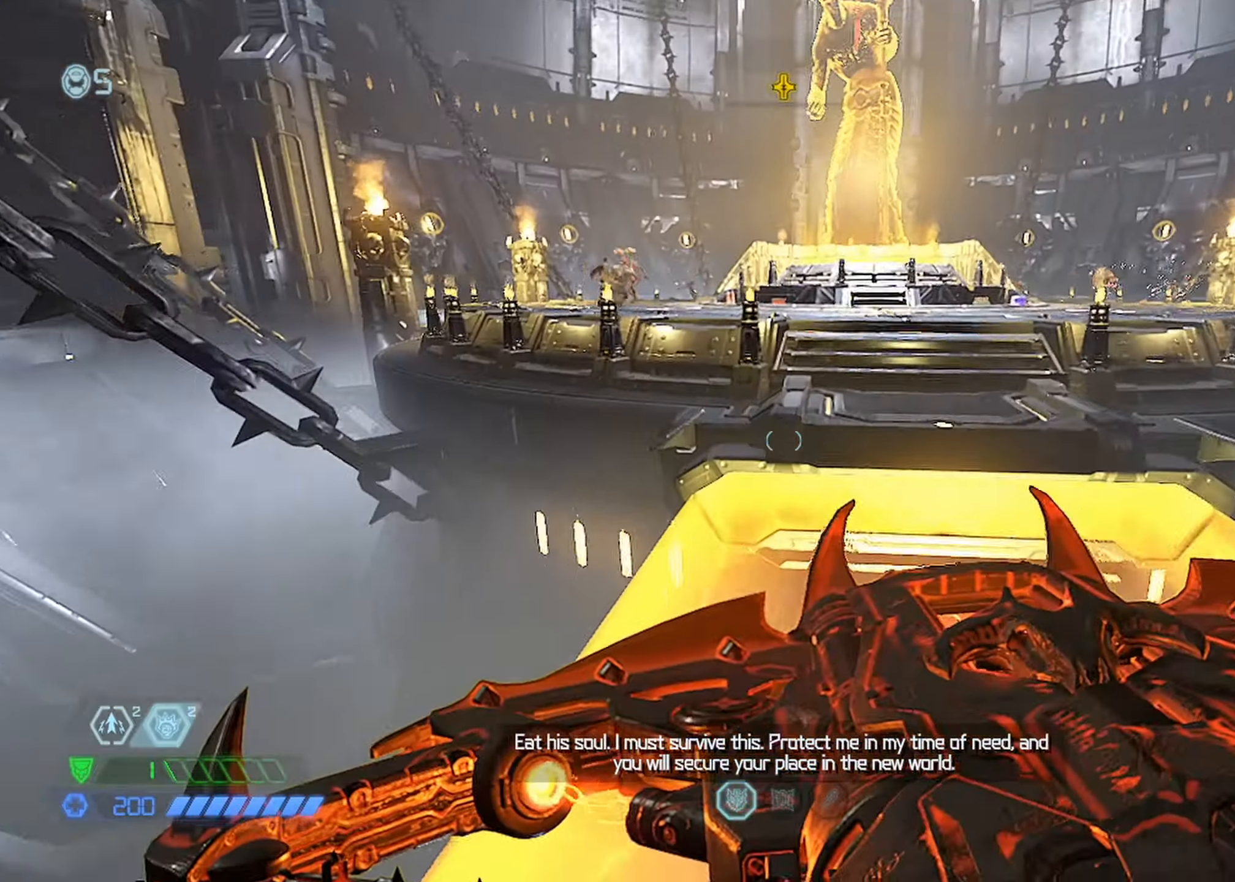
{"keys": ["w"], "mouse": [], "events": [[183, "space", "down"], [283, "space", "up"]]}
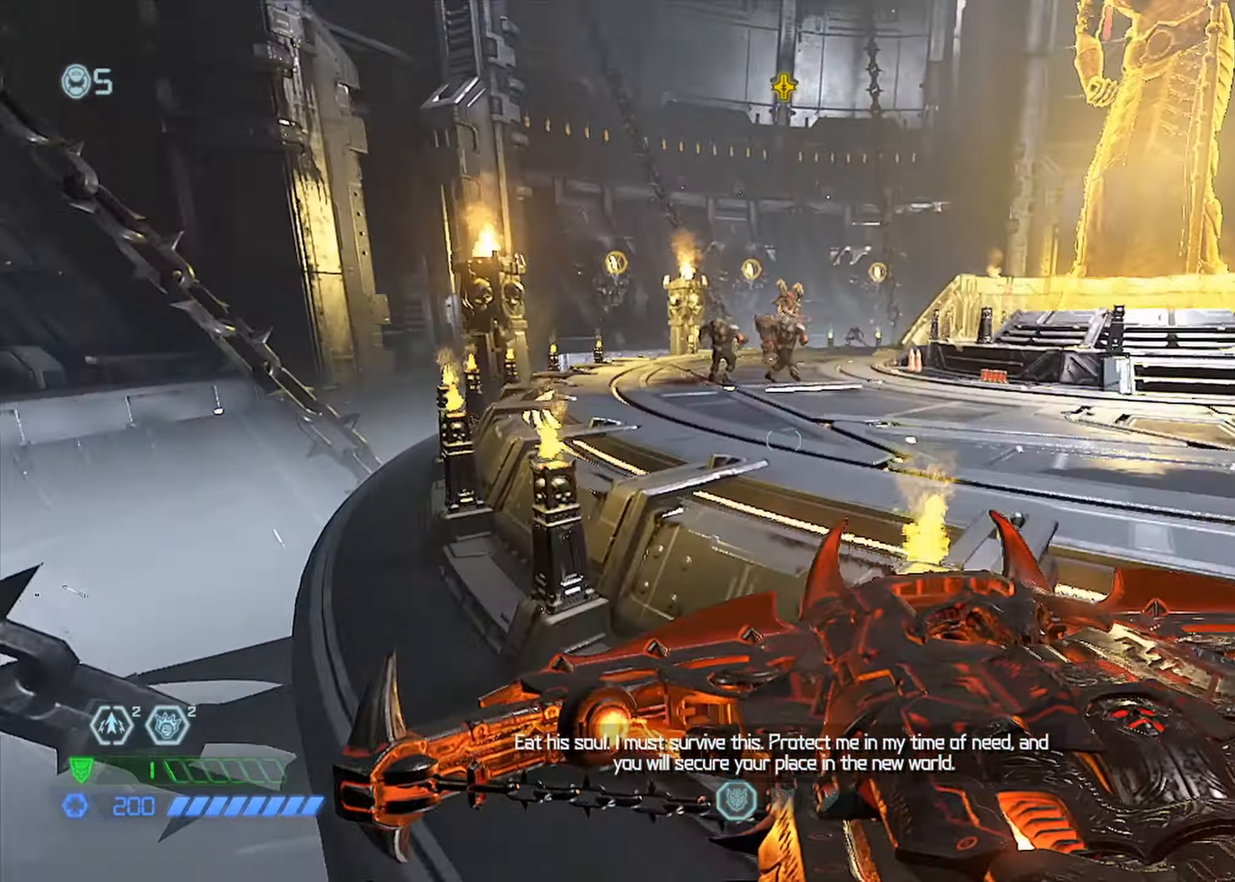
{"keys": ["w"], "mouse": [], "events": [[167, "mouse_mb5", "down"], [300, "mouse_mb5", "up"]]}
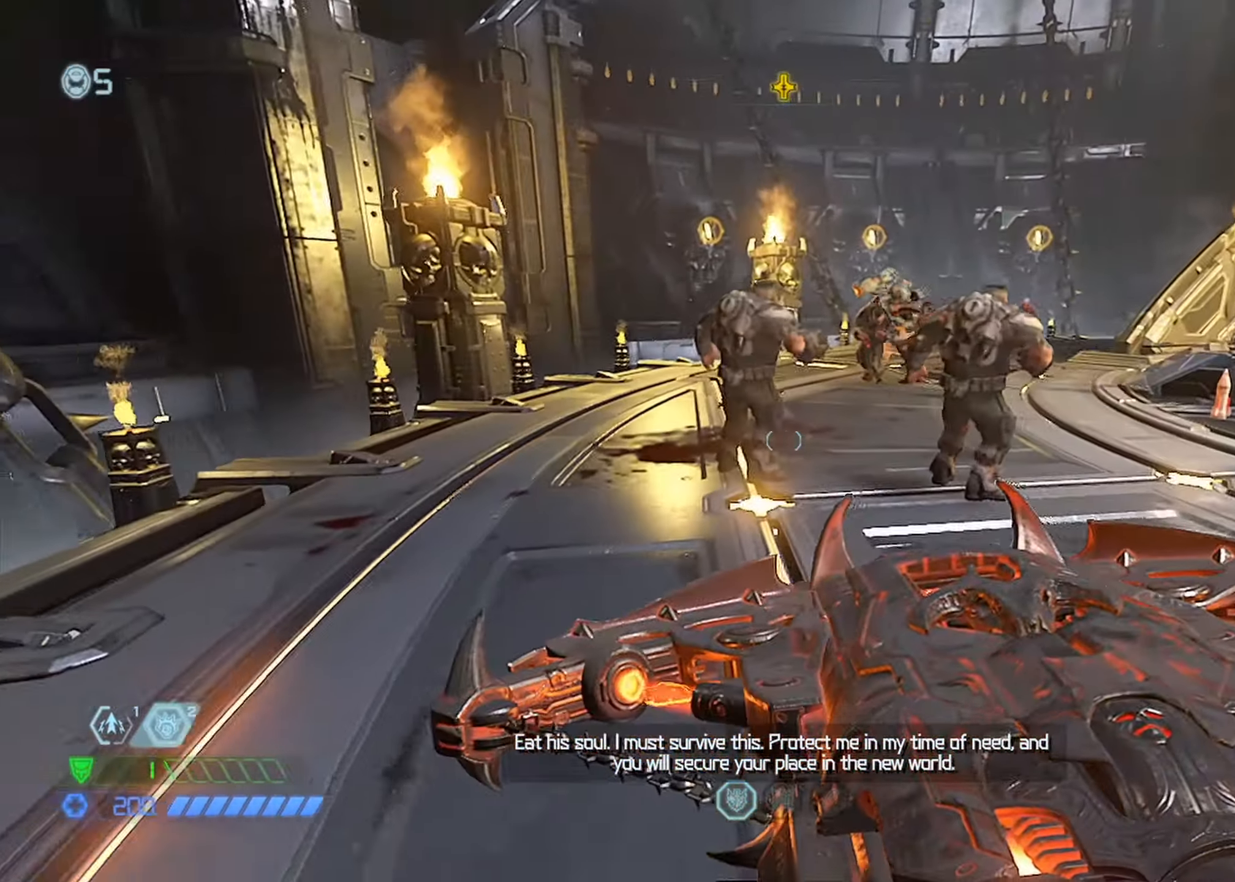
{"keys": [], "mouse": [], "events": [[83, "c", "down"], [167, "c", "up"], [283, "w", "up"]]}
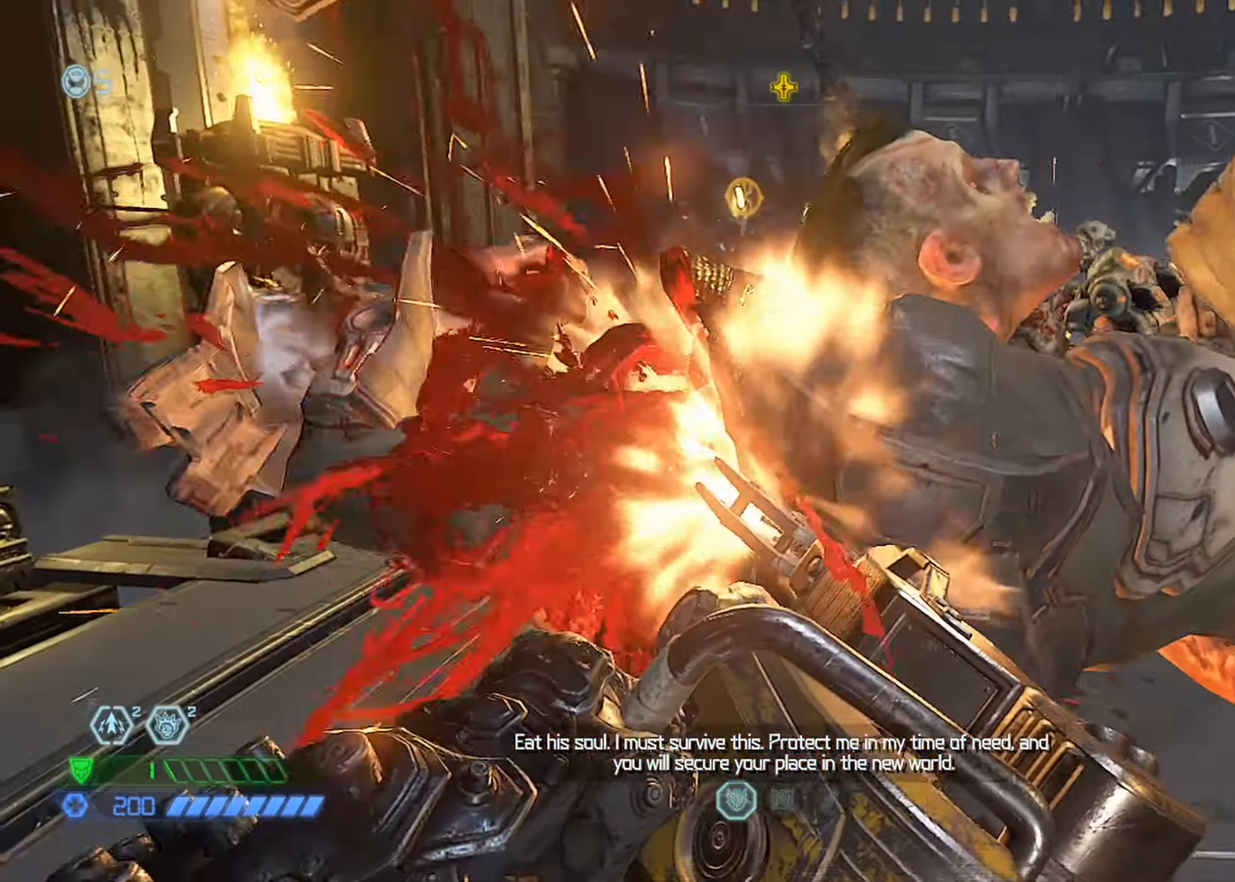
{"keys": [], "mouse": [], "events": []}
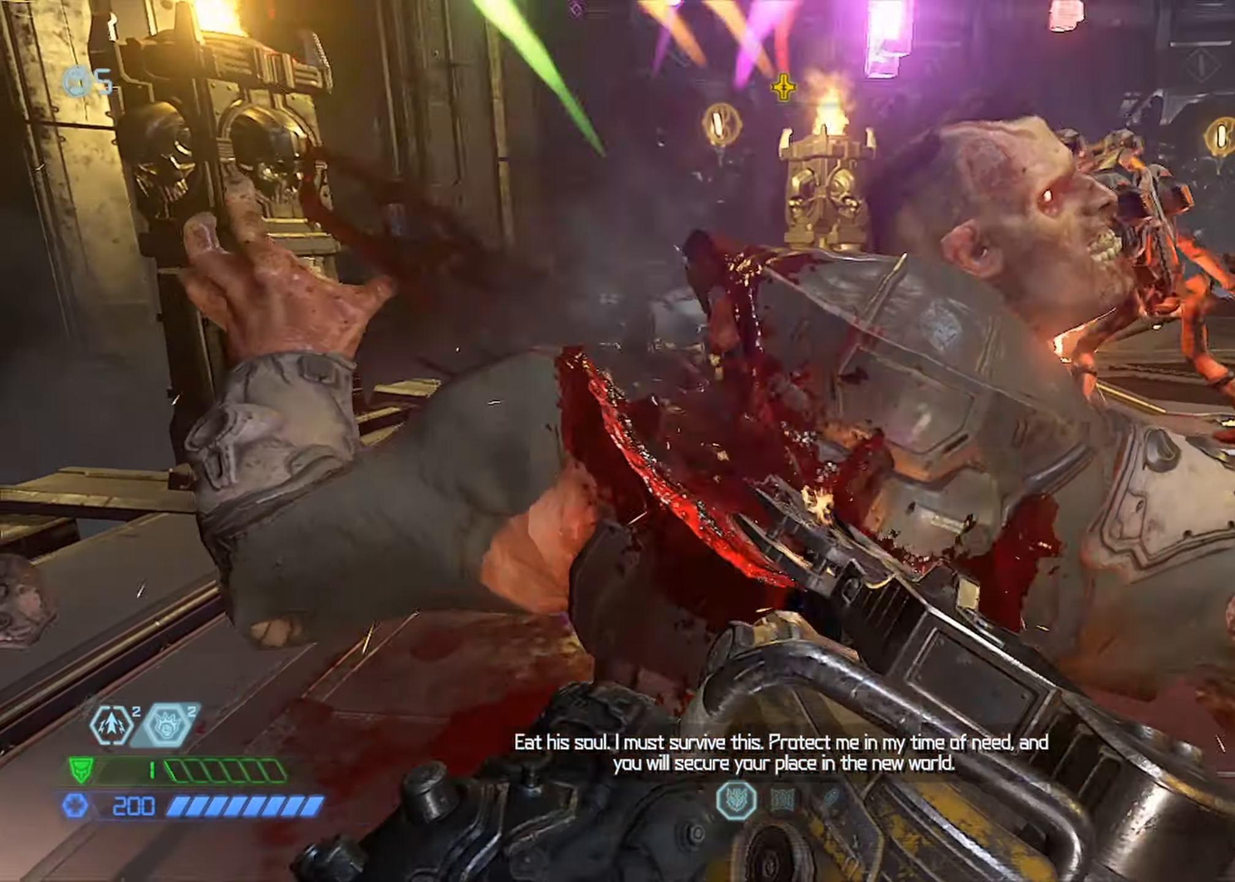
{"keys": ["w"], "mouse": [], "events": [[117, "w", "down"]]}
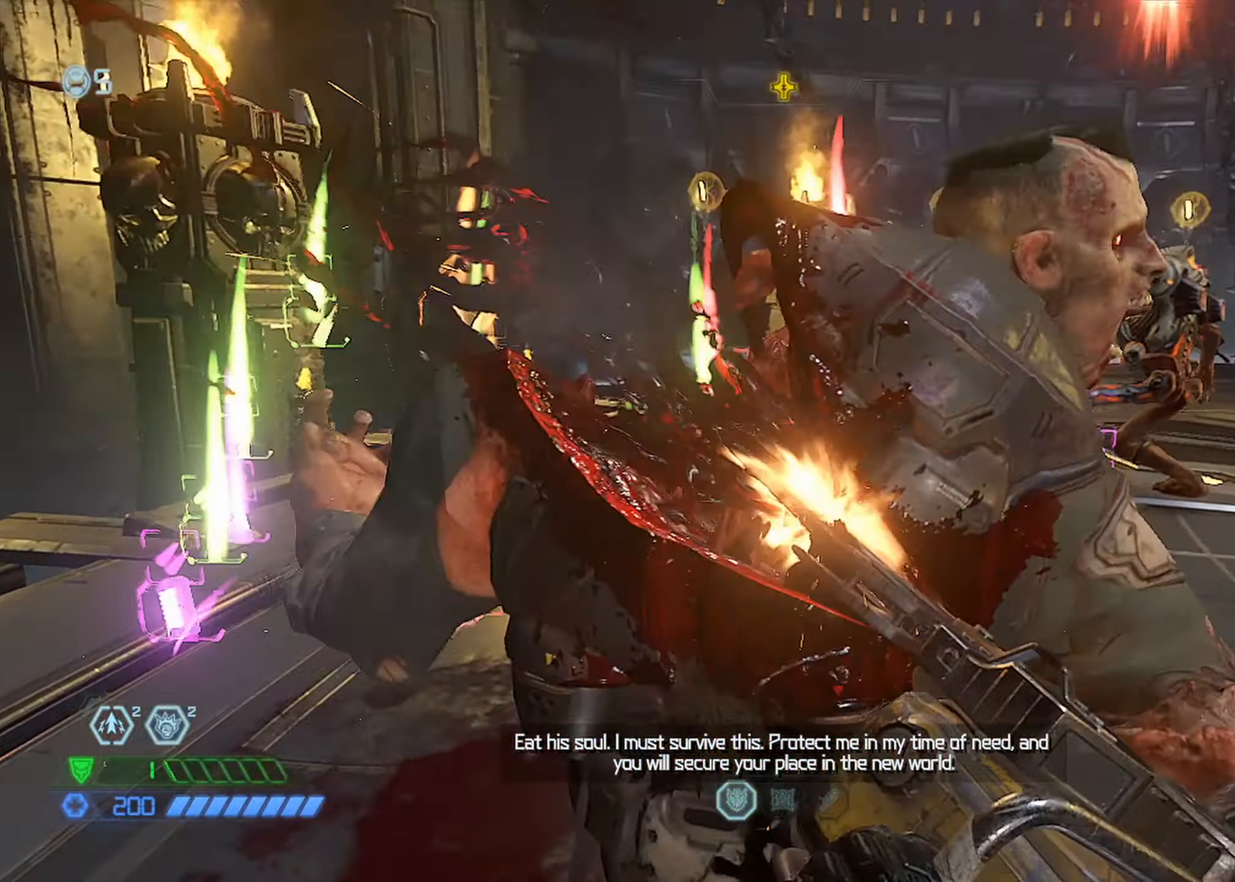
{"keys": ["w"], "mouse": [], "events": []}
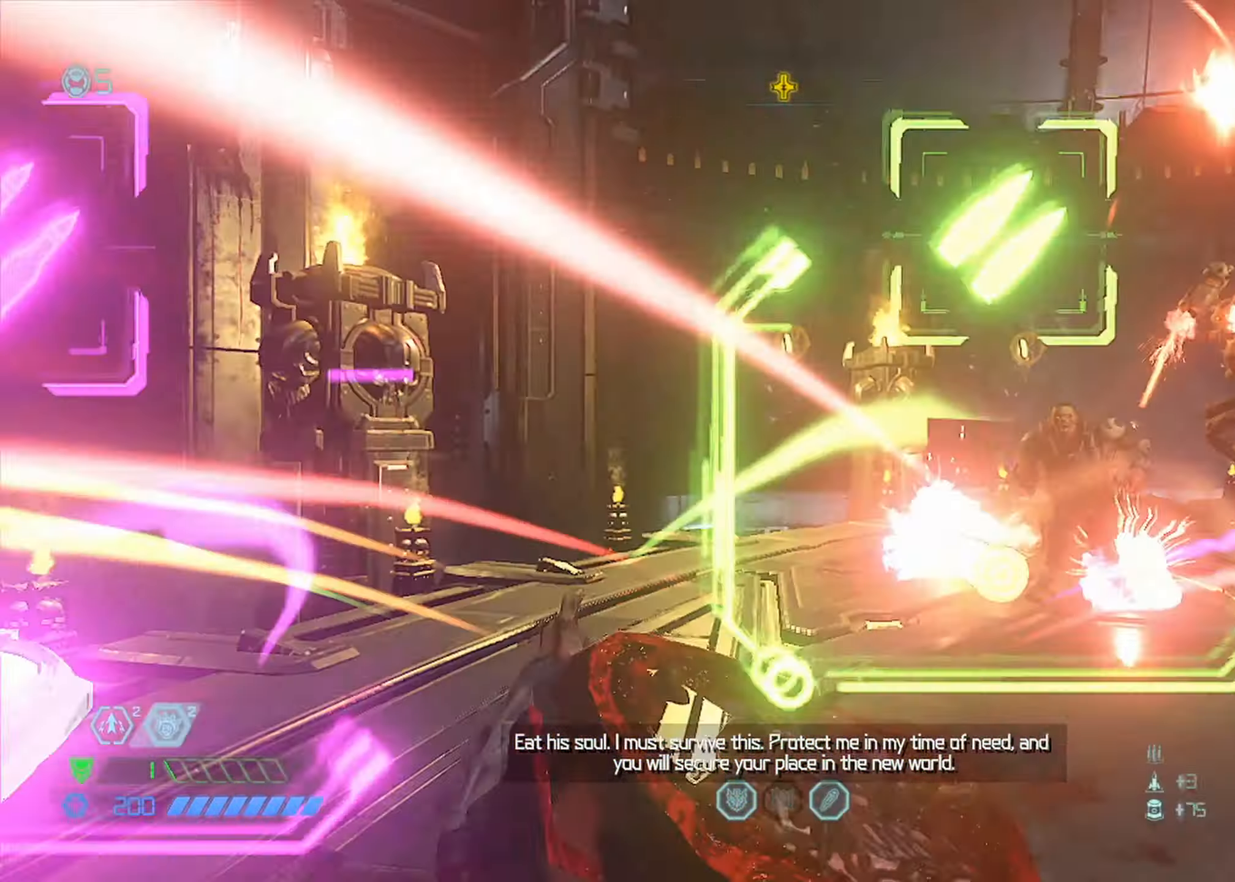
{"keys": ["a", "w"], "mouse": [], "events": [[200, "a", "down"]]}
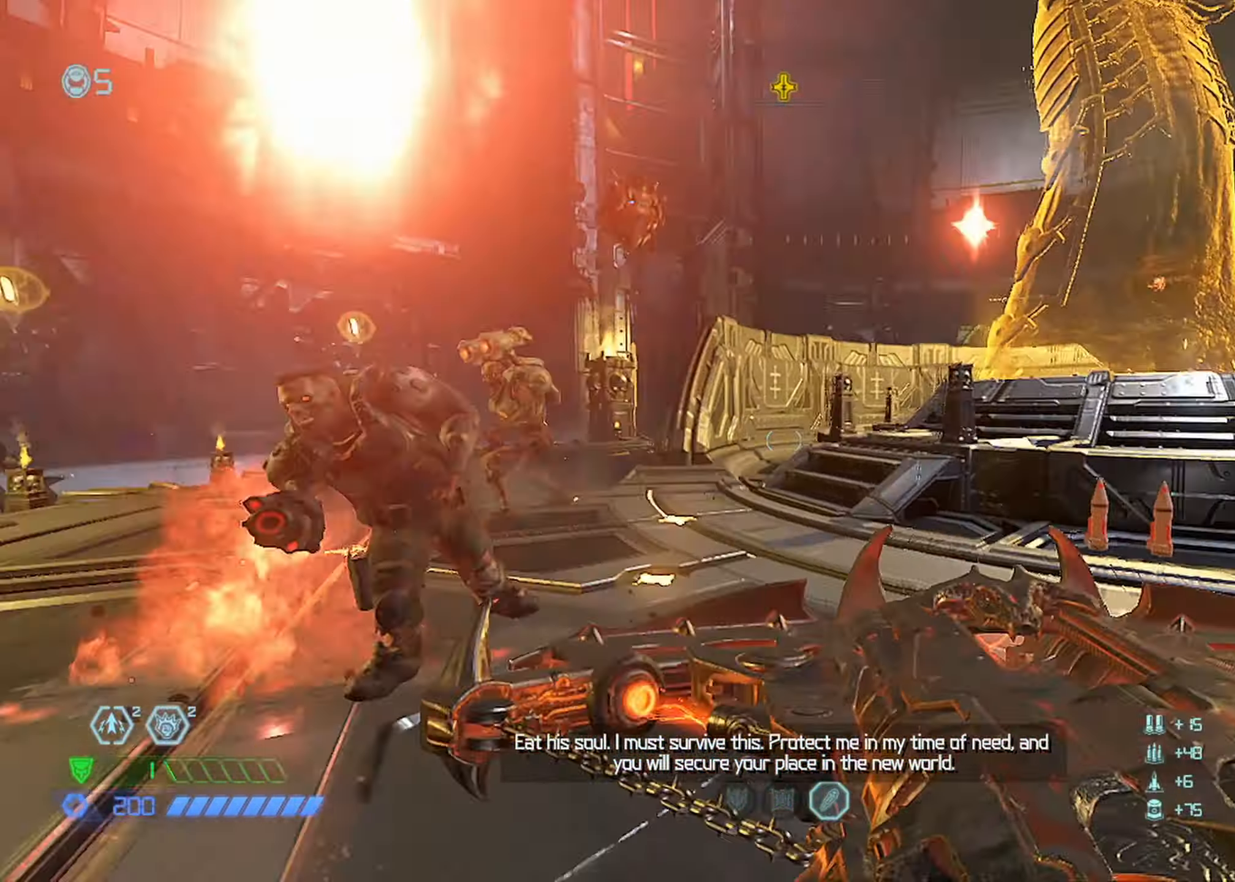
{"keys": ["w"], "mouse": [], "events": [[17, "space", "down"], [117, "space", "up"], [300, "a", "up"], [350, "space", "down"], [484, "space", "up"]]}
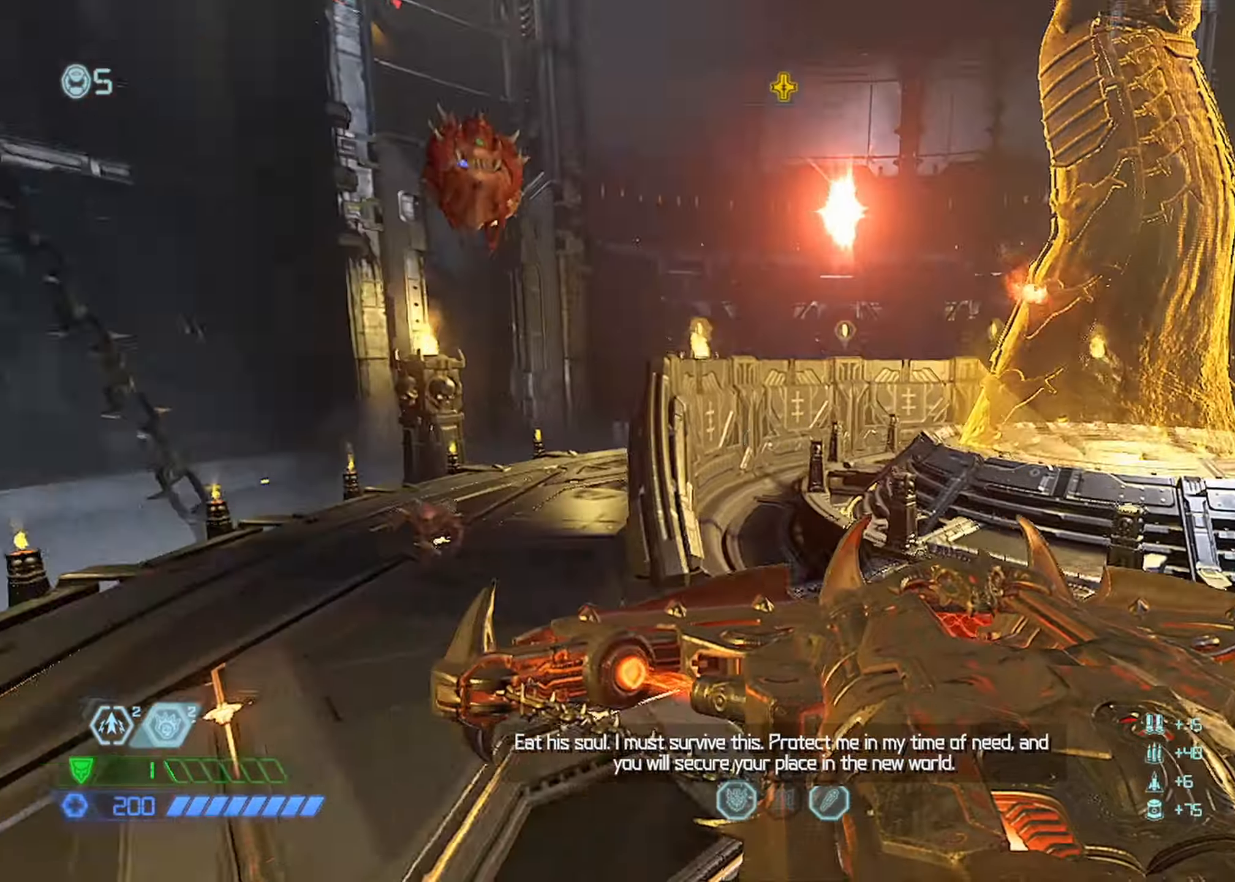
{"keys": ["w"], "mouse": [], "events": [[367, "mouse_mb5", "down"], [500, "mouse_mb5", "up"]]}
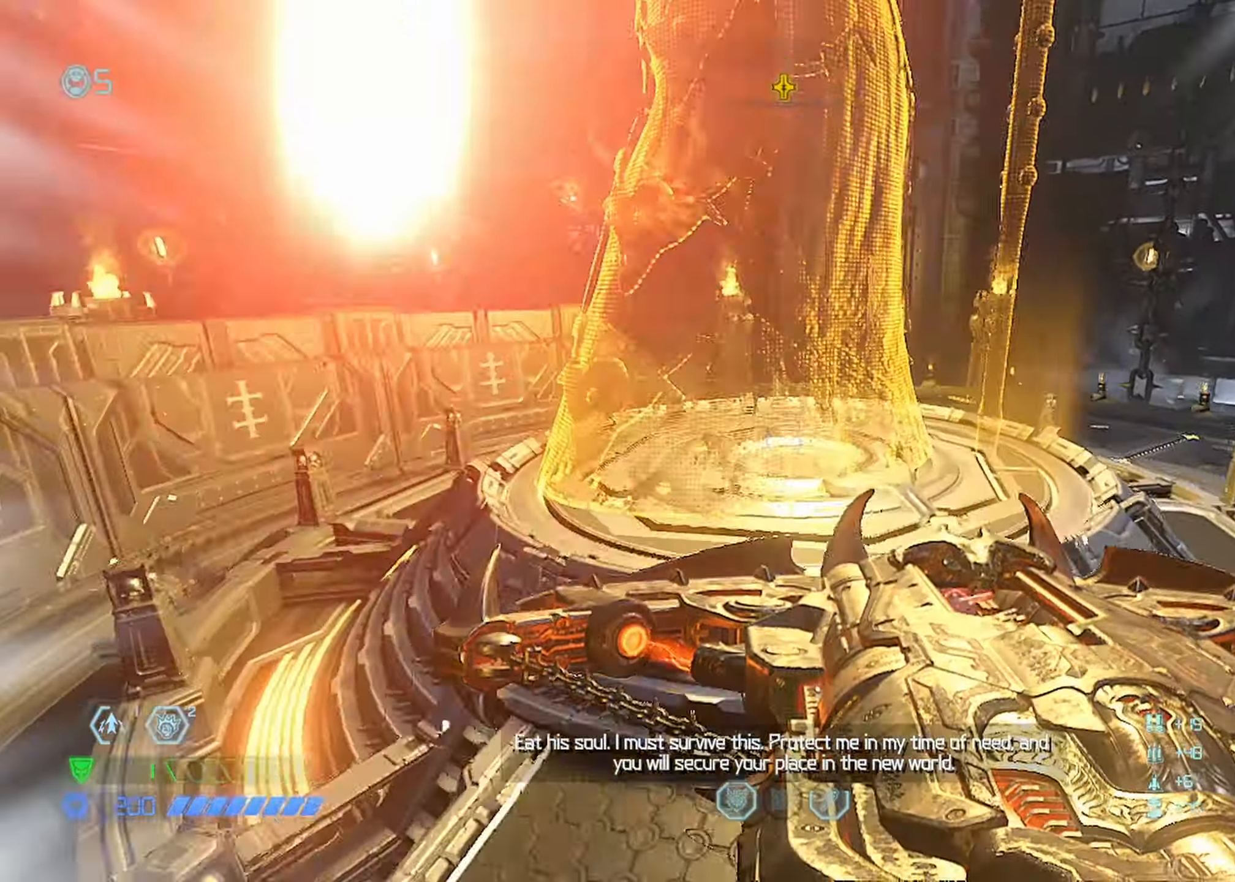
{"keys": [], "mouse": [], "events": [[284, "w", "up"]]}
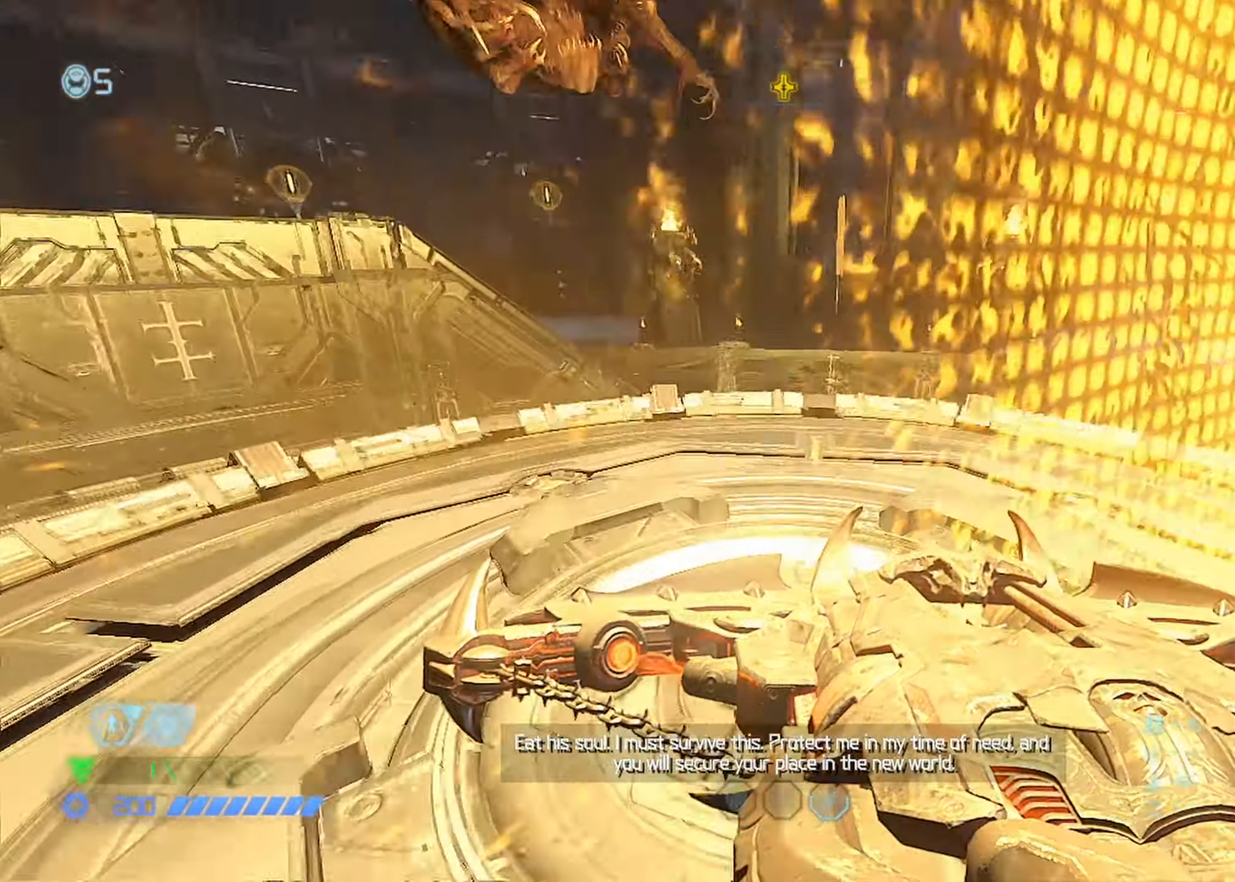
{"keys": [], "mouse": [], "events": [[350, "w", "down"], [400, "w", "up"]]}
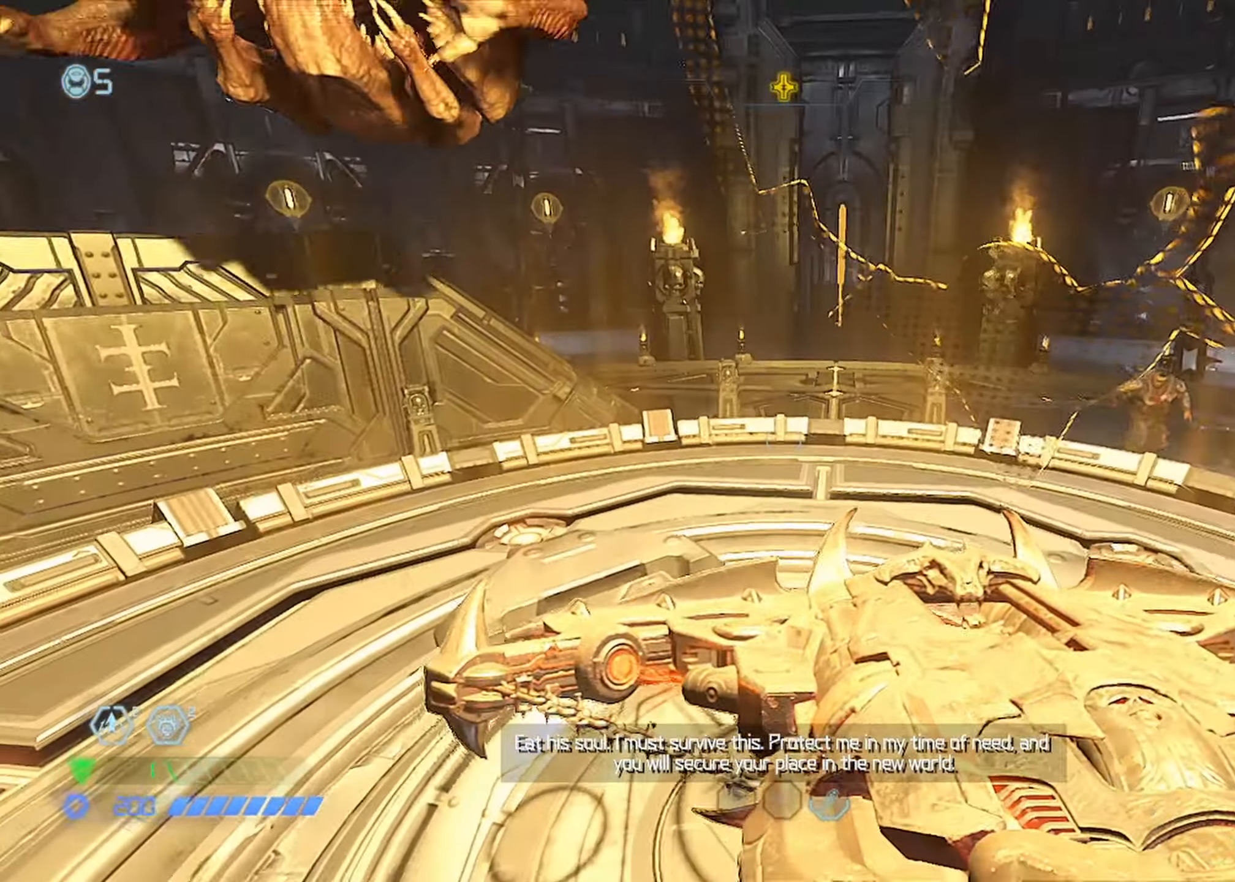
{"keys": [], "mouse": [], "events": []}
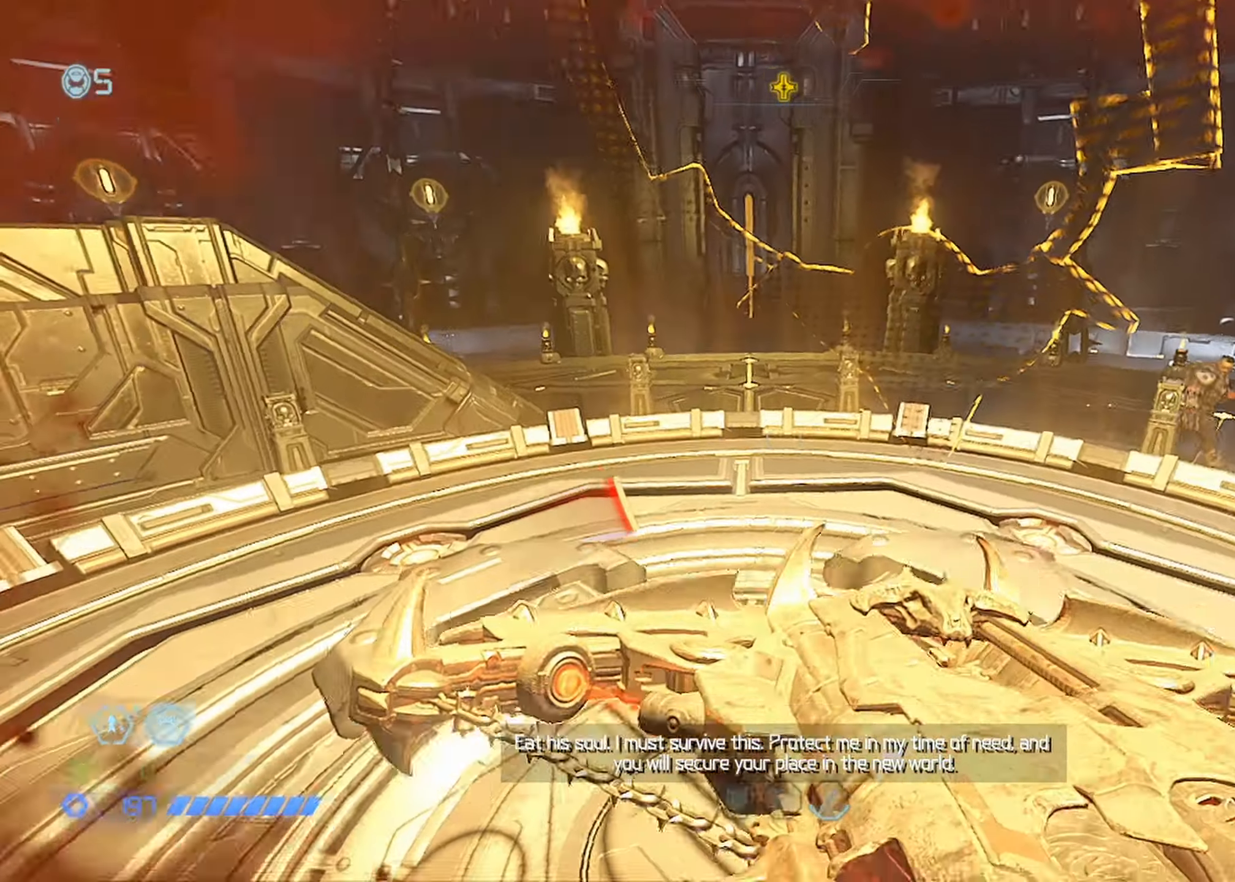
{"keys": [], "mouse": [], "events": []}
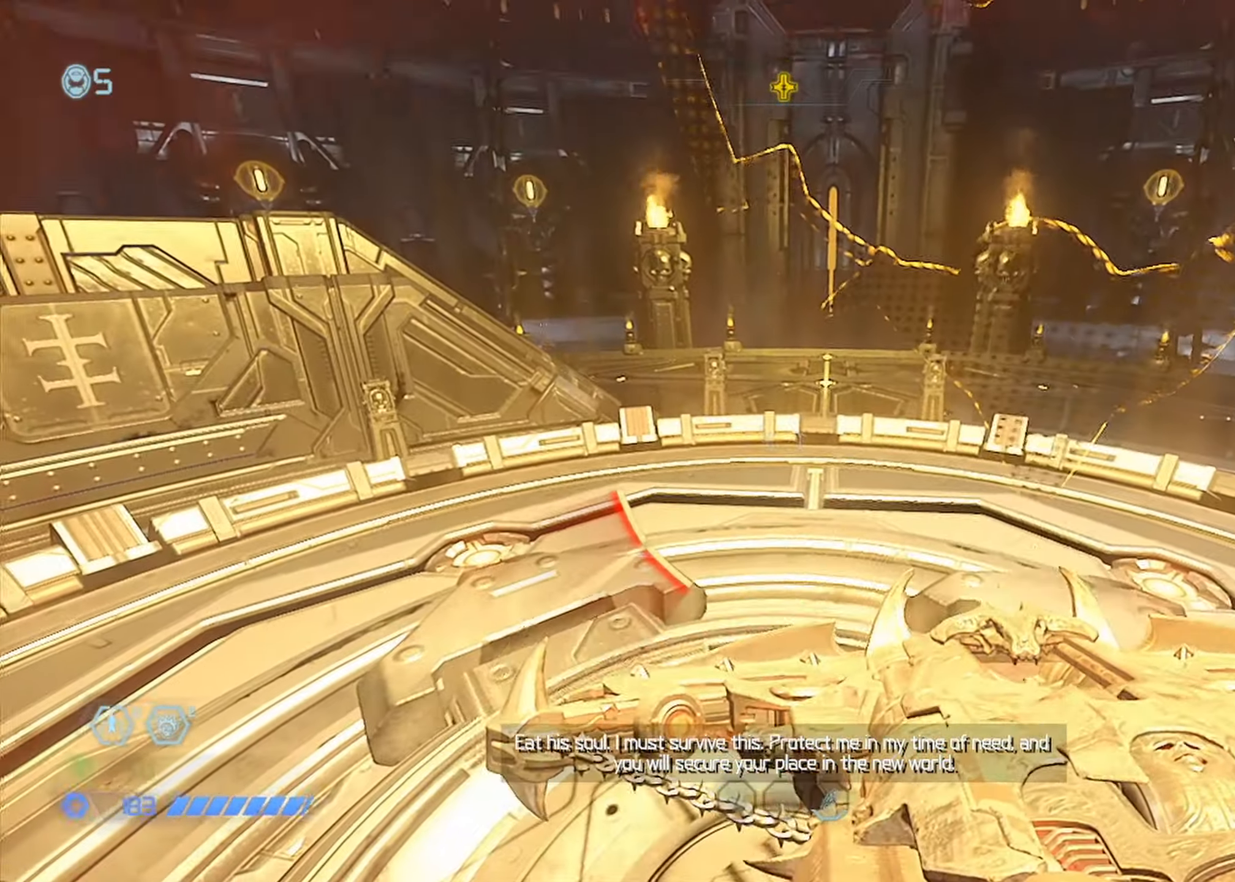
{"keys": [], "mouse": [], "events": []}
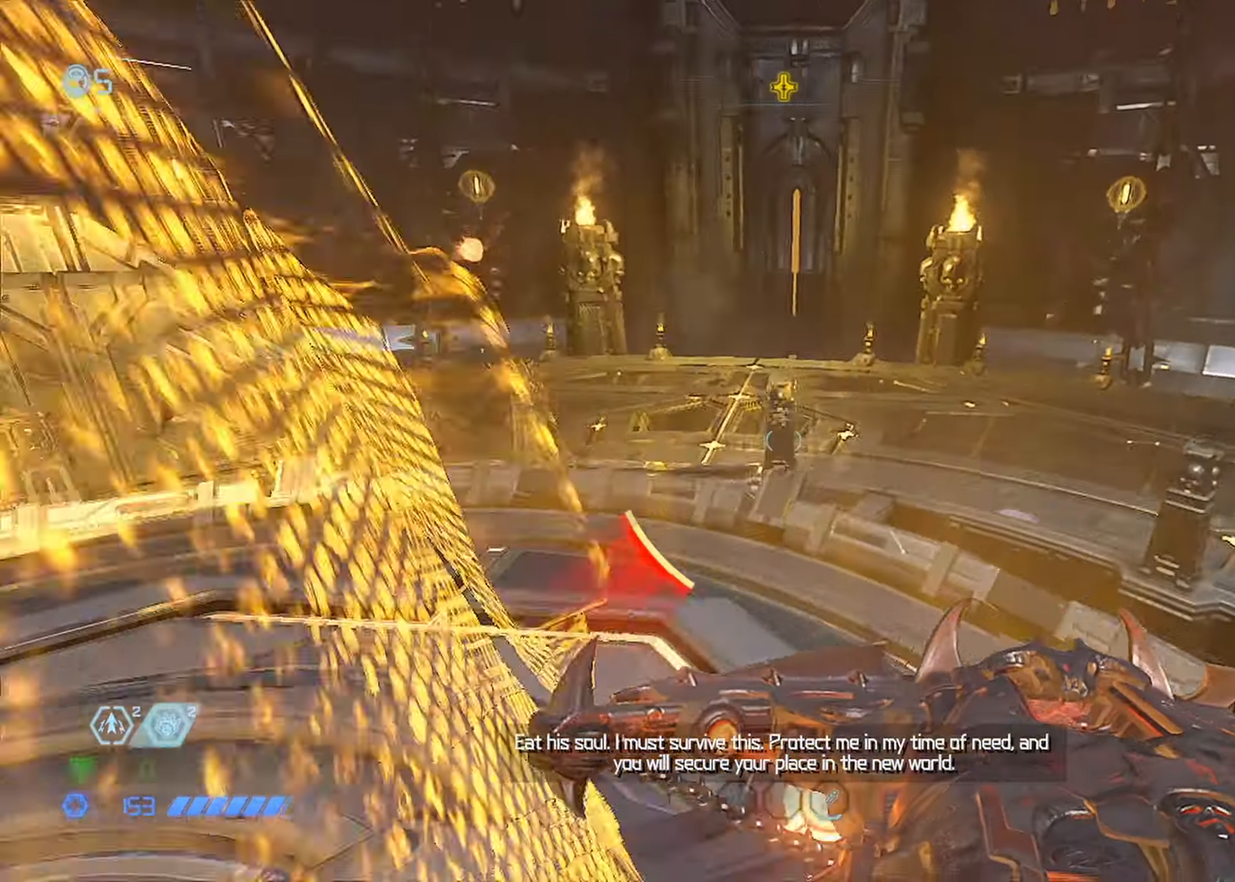
{"keys": ["a"], "mouse": [], "events": [[184, "a", "down"], [267, "s", "down"], [417, "s", "up"]]}
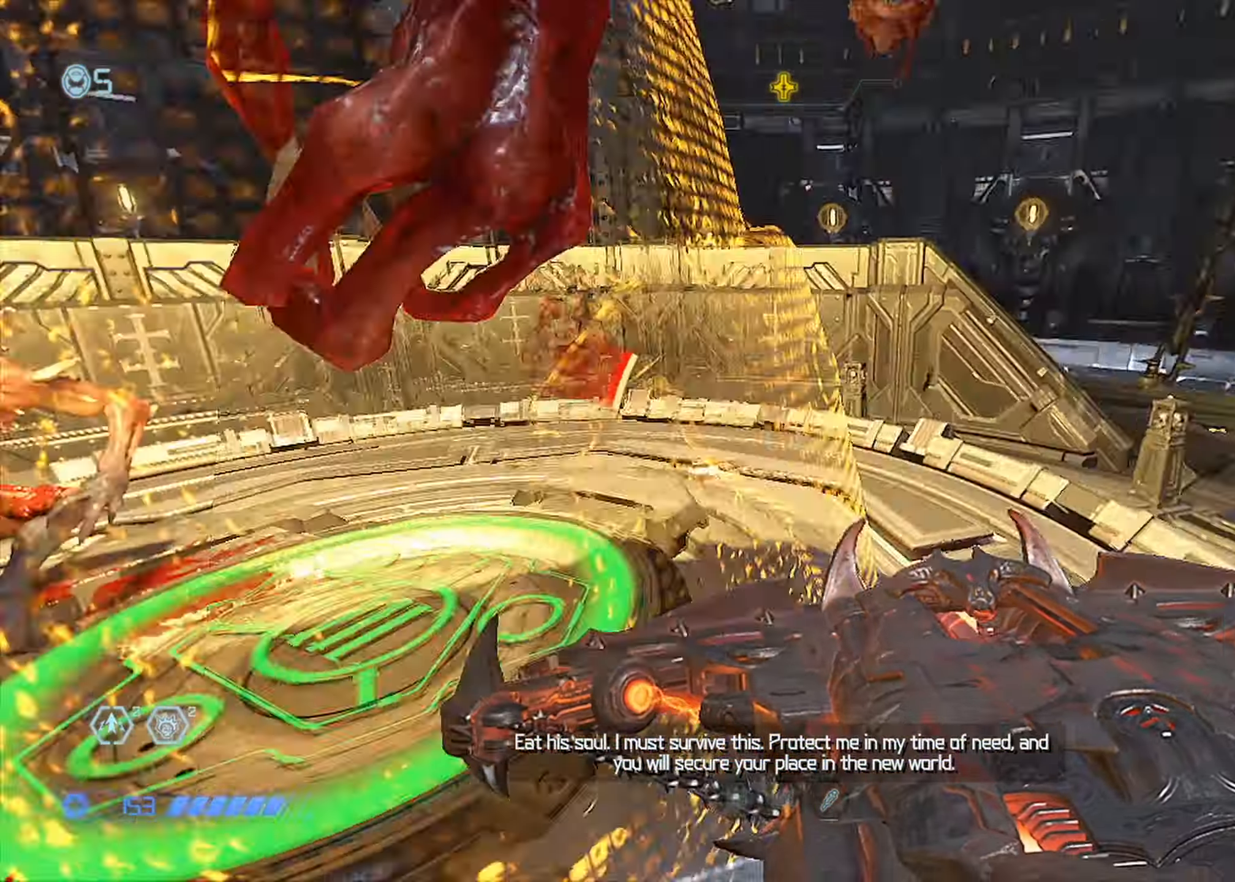
{"keys": ["w"], "mouse": [], "events": [[50, "w", "down"], [100, "a", "up"]]}
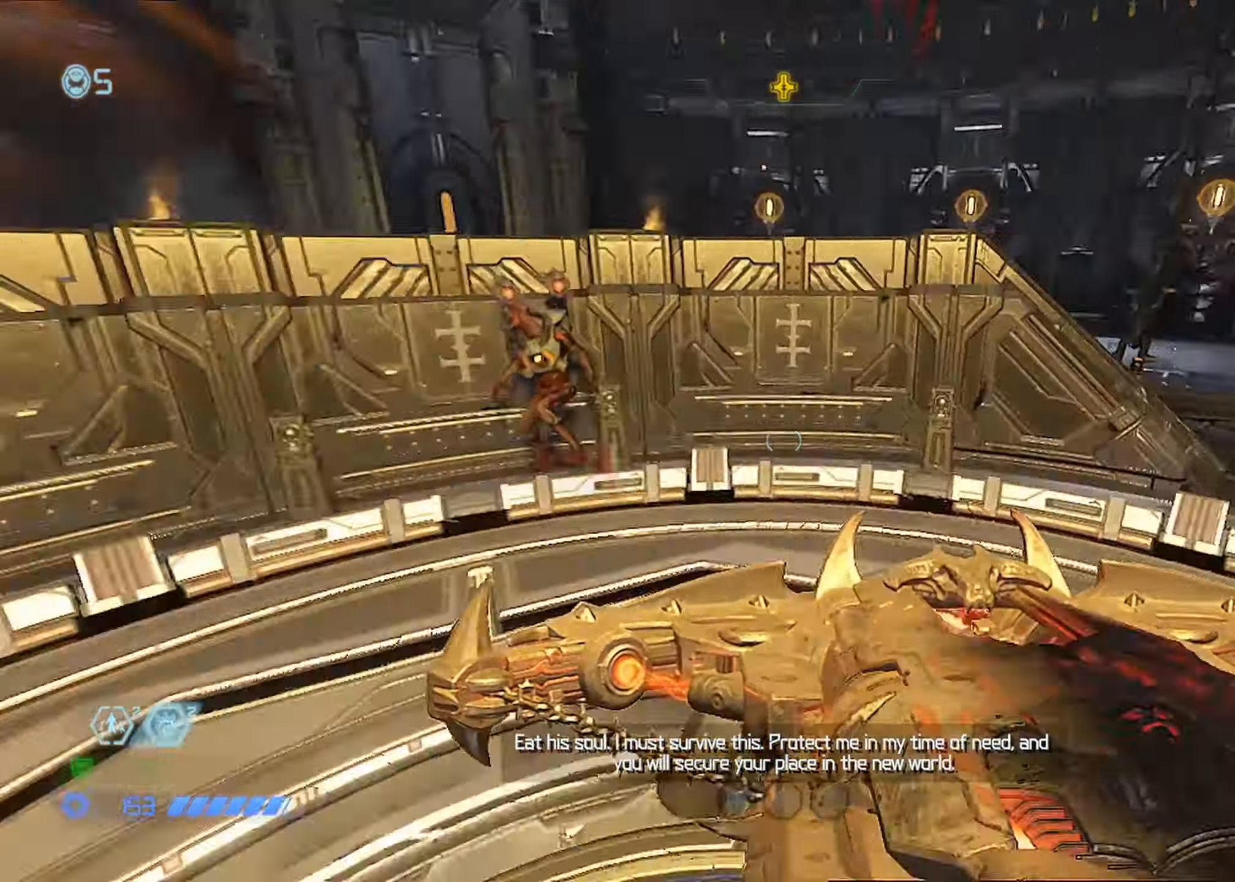
{"keys": ["s", "space"], "mouse": [], "events": [[100, "a", "down"], [217, "w", "up"], [350, "s", "down"], [400, "a", "up"], [400, "space", "down"]]}
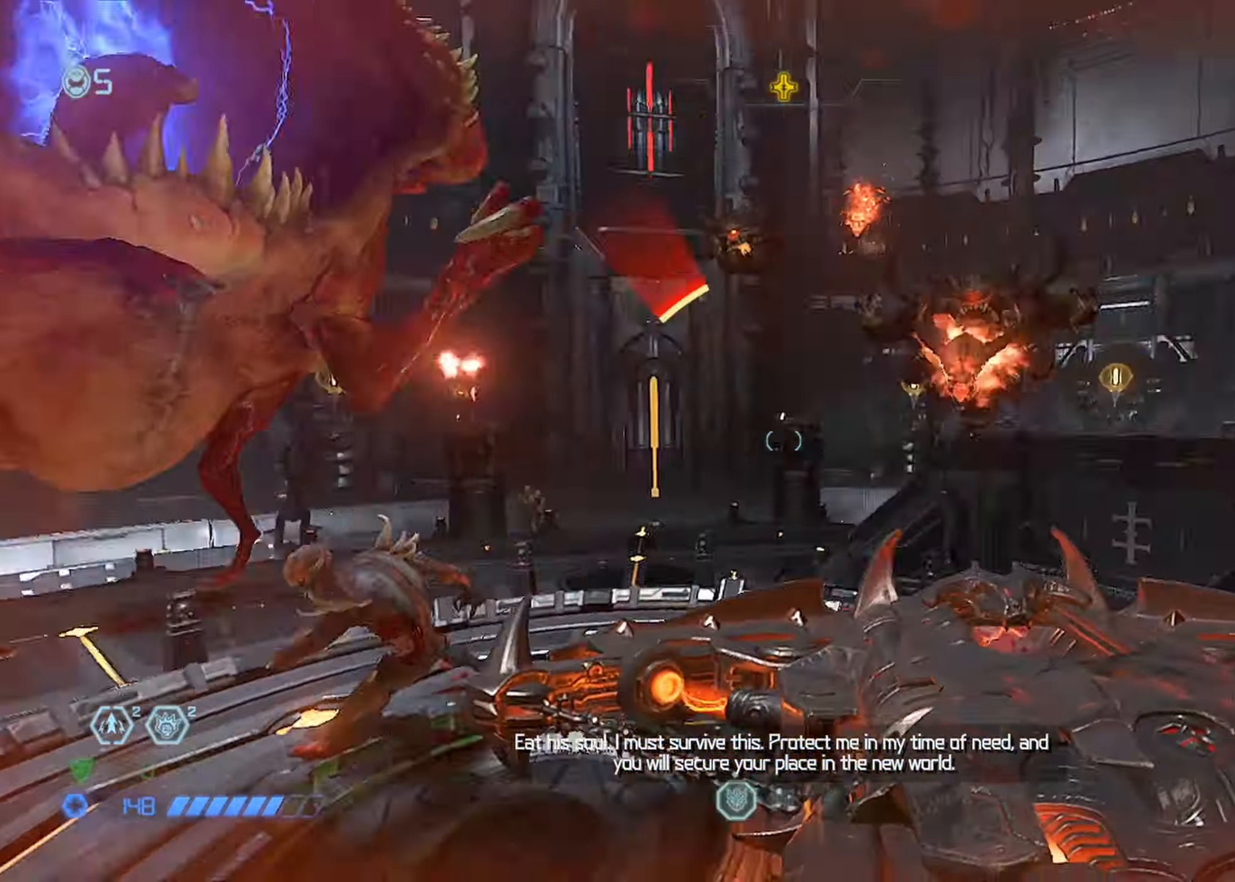
{"keys": ["w"], "mouse": [], "events": [[34, "mouse_left", "down"], [34, "space", "up"], [134, "mouse_left", "up"], [134, "s", "up"], [217, "w", "down"]]}